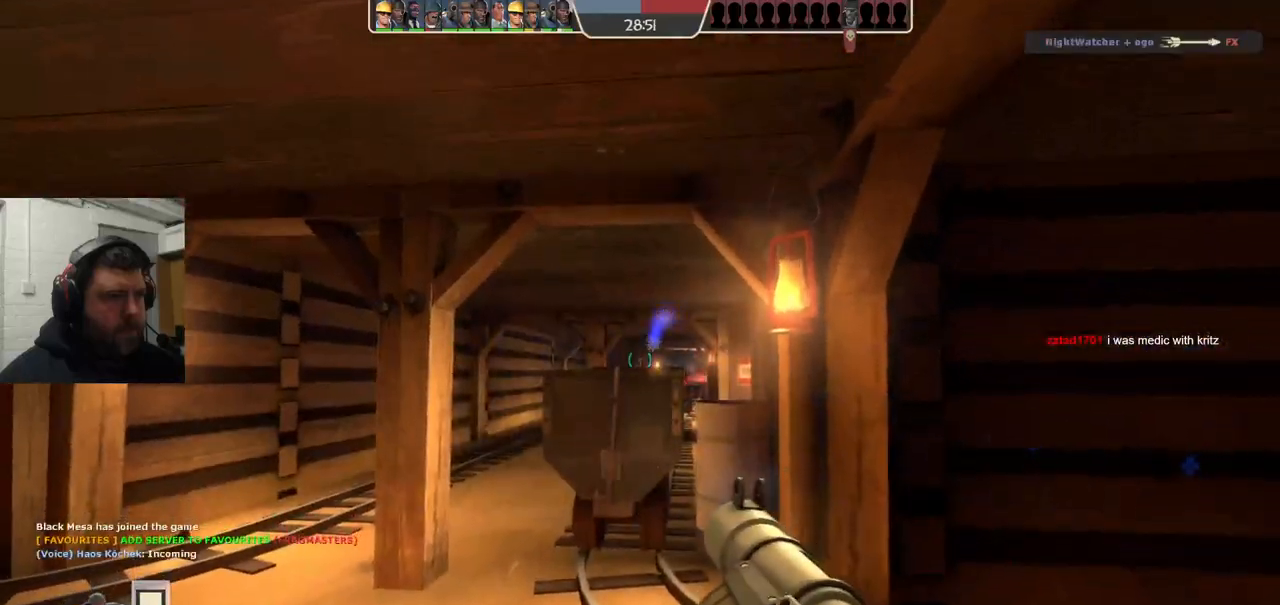
Gameplay with a controller (PlayStation layout); each line is a JSON object with the inputs held at the frame after it. "events" lists button and stick changes between this image and that frame as [ms after this image, input, new state], when the widget could be followed in between. Not read: L1.
{"buttons": [], "left_stick": "center", "right_stick": "center", "events": [[83, "R2", "down"], [133, "R2", "up"], [217, "R2", "down"], [283, "R2", "up"], [367, "R2", "down"], [433, "R2", "up"]]}
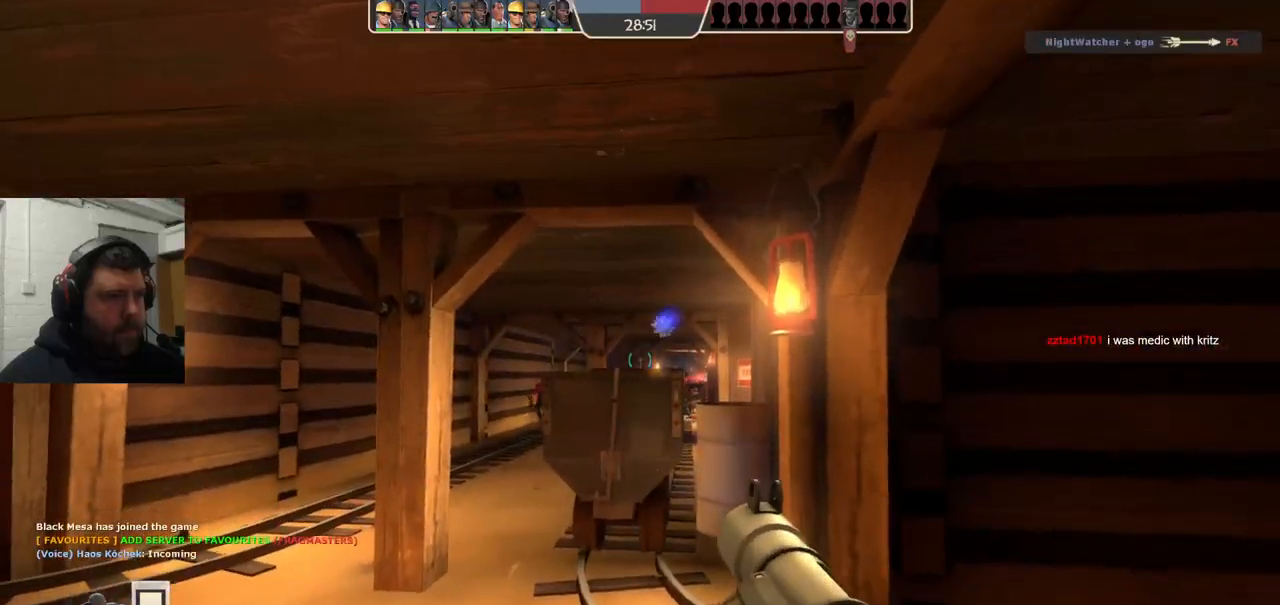
{"buttons": ["L2", "R2"], "left_stick": "center", "right_stick": "center", "events": [[17, "R2", "down"], [83, "R2", "up"], [167, "R2", "down"], [233, "R2", "up"], [317, "R2", "down"], [383, "R2", "up"], [417, "L2", "down"], [467, "R2", "down"]]}
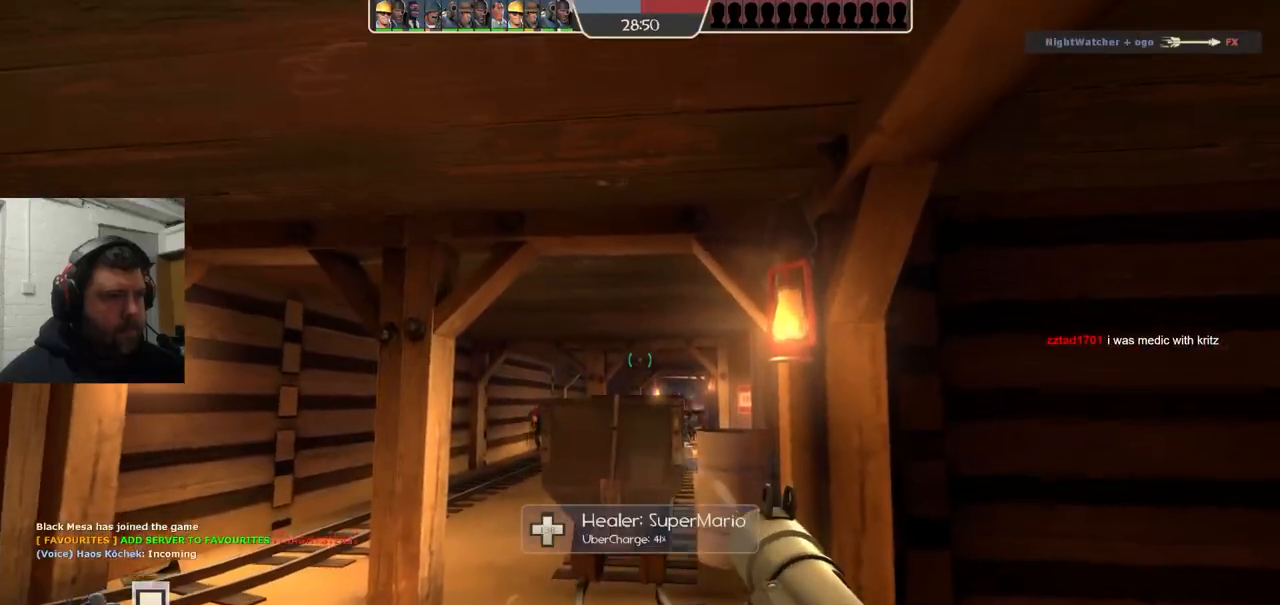
{"buttons": ["R2"], "left_stick": "center", "right_stick": "center", "events": [[33, "R2", "up"], [50, "L2", "up"], [117, "R2", "down"], [200, "R2", "up"], [267, "R2", "down"], [333, "L2", "down"], [367, "R2", "up"], [450, "R2", "down"], [467, "L2", "up"]]}
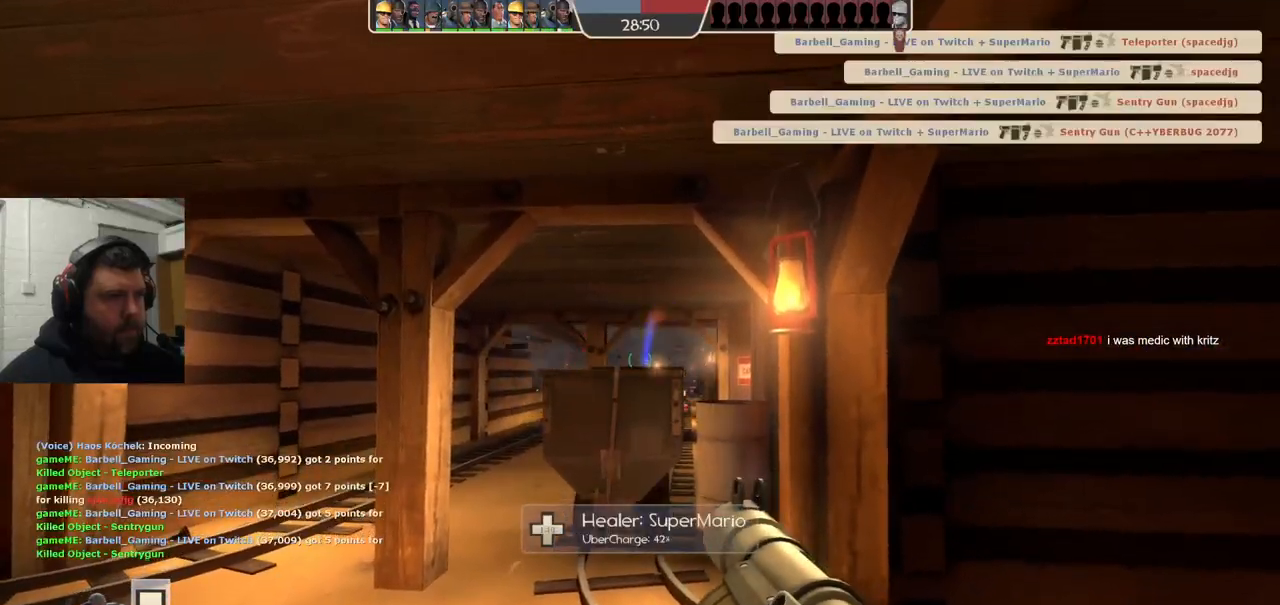
{"buttons": [], "left_stick": "center", "right_stick": "center", "events": [[33, "R2", "up"], [100, "R2", "down"], [200, "R2", "up"], [267, "R2", "down"], [333, "R2", "up"], [417, "R2", "down"], [500, "R2", "up"]]}
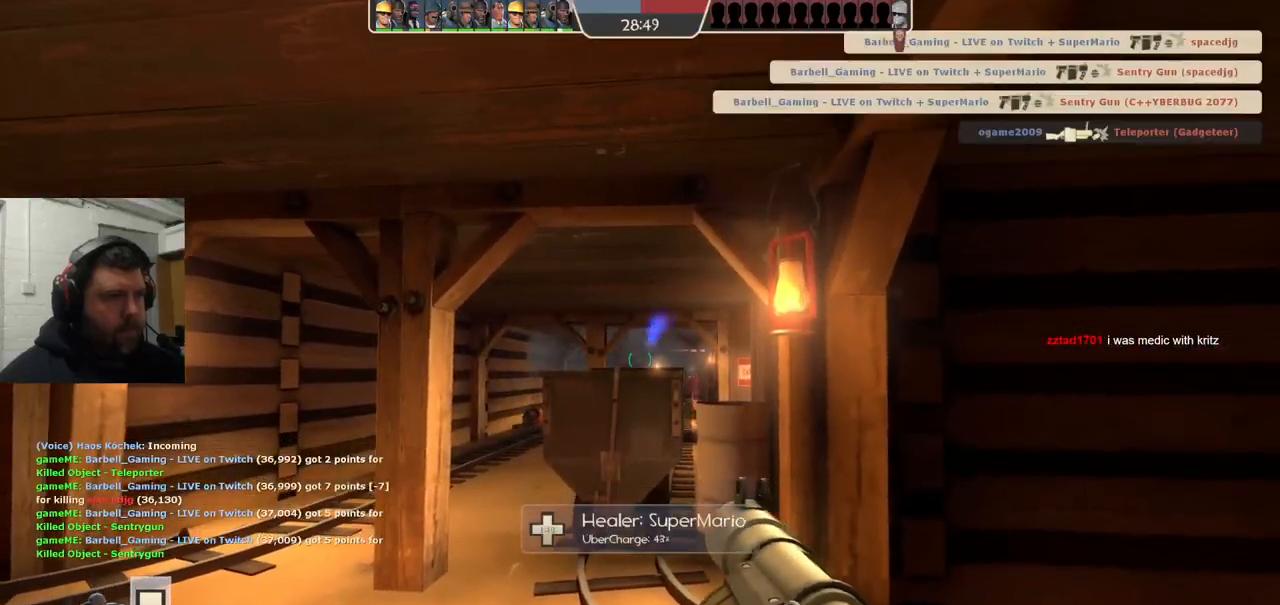
{"buttons": [], "left_stick": "center", "right_stick": "center", "events": [[83, "R2", "down"], [150, "R2", "up"], [217, "R2", "down"], [300, "R2", "up"], [350, "R2", "down"], [383, "L2", "down"], [450, "R2", "up"], [483, "L2", "up"]]}
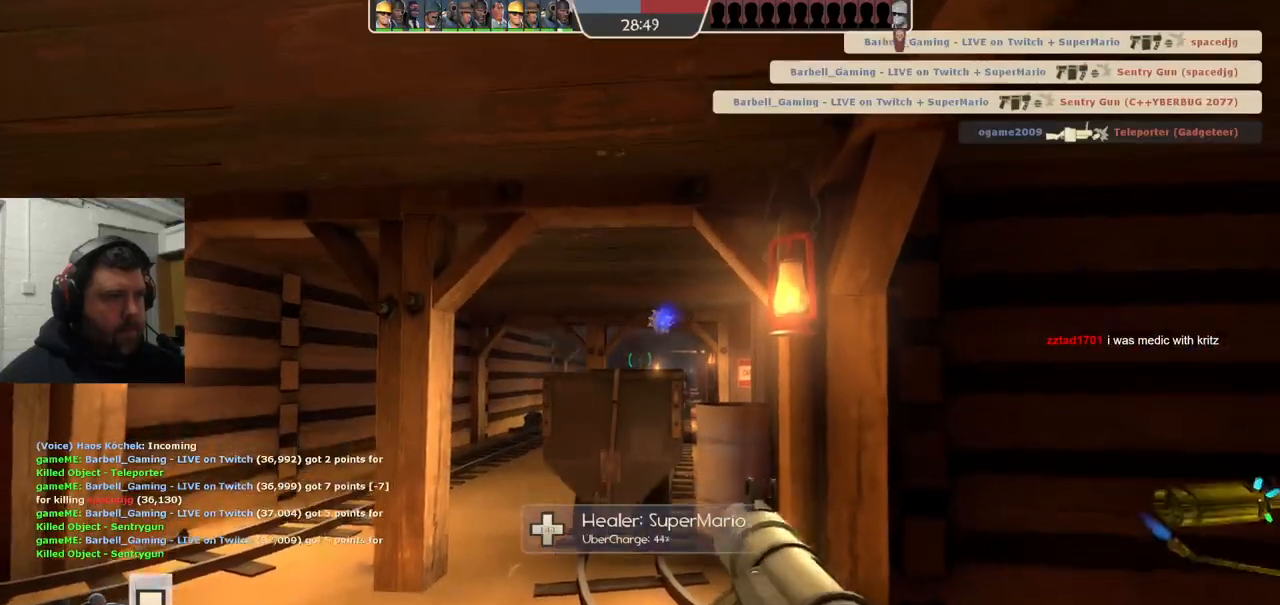
{"buttons": ["R2"], "left_stick": "center", "right_stick": "center", "events": [[33, "R2", "down"], [83, "R2", "up"], [183, "R2", "down"], [250, "R2", "up"], [333, "R2", "down"], [417, "R2", "up"], [500, "R2", "down"]]}
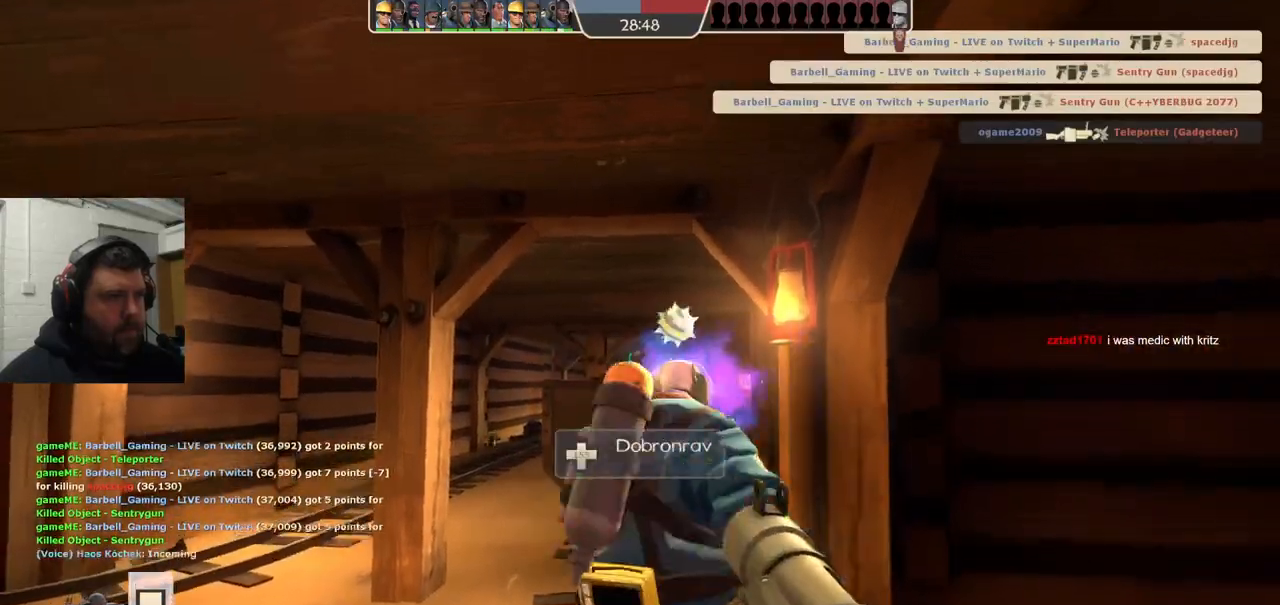
{"buttons": ["R2"], "left_stick": "center", "right_stick": "center", "events": [[67, "R2", "up"], [167, "R2", "down"], [250, "L2", "down"], [250, "R2", "up"], [317, "R2", "down"], [367, "L2", "up"], [400, "R2", "up"], [500, "R2", "down"]]}
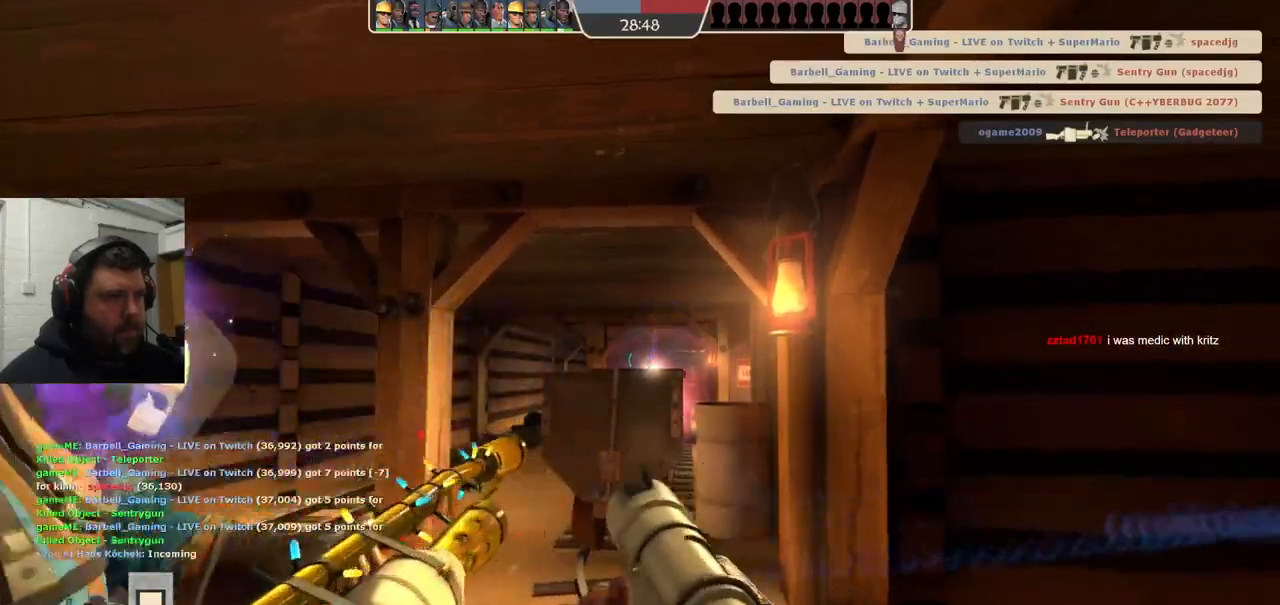
{"buttons": [], "left_stick": "center", "right_stick": "center", "events": [[67, "R2", "up"], [167, "R2", "down"], [233, "R2", "up"], [317, "R2", "down"], [417, "R2", "up"]]}
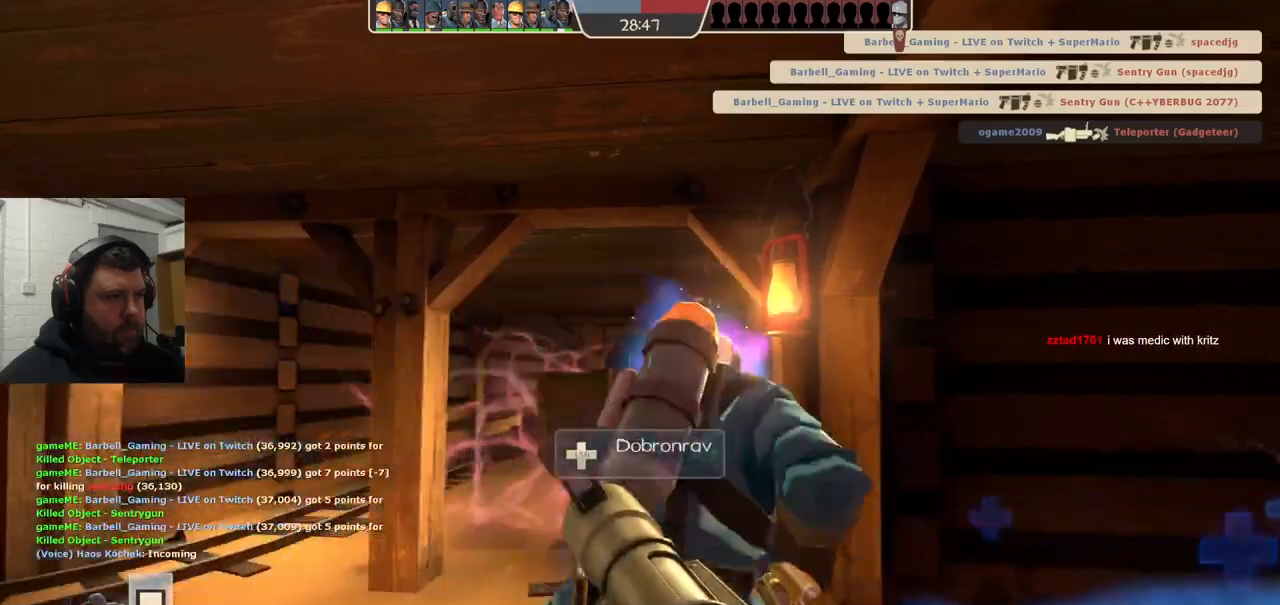
{"buttons": [], "left_stick": "center", "right_stick": "center", "events": []}
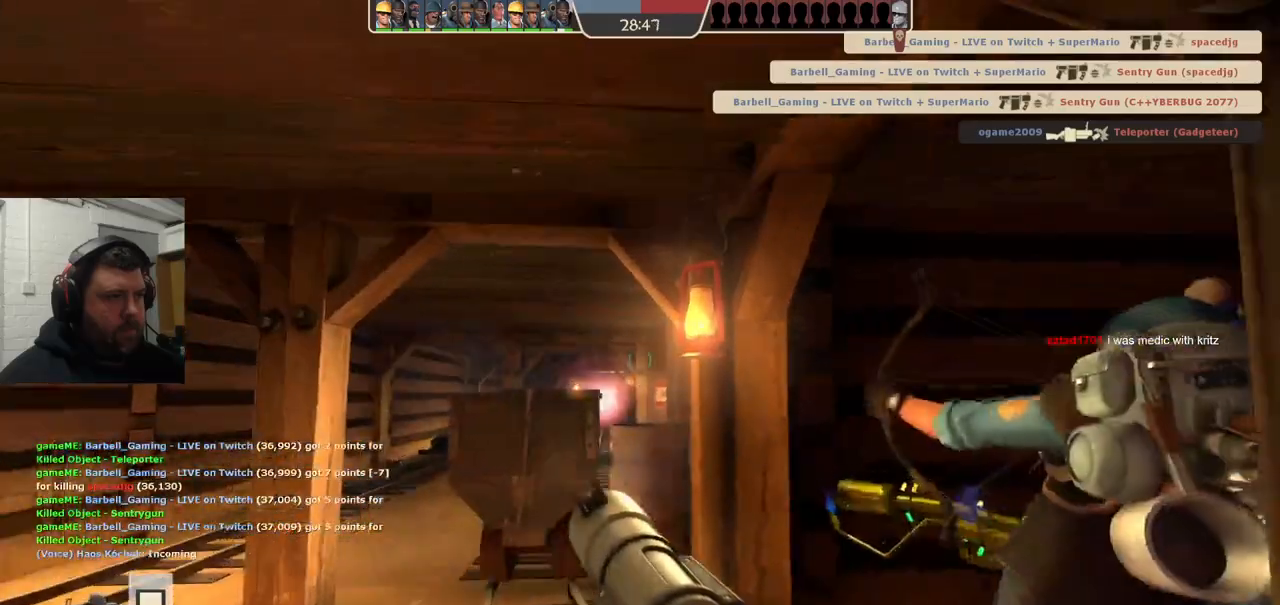
{"buttons": [], "left_stick": "center", "right_stick": "center", "events": []}
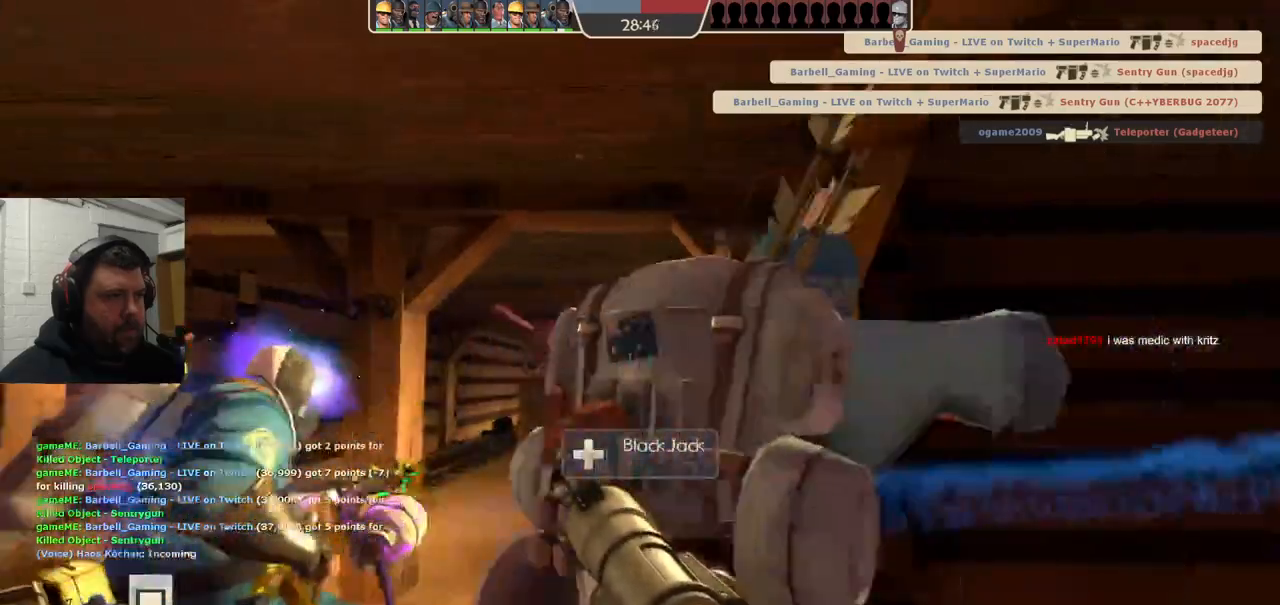
{"buttons": [], "left_stick": "center", "right_stick": "center", "events": []}
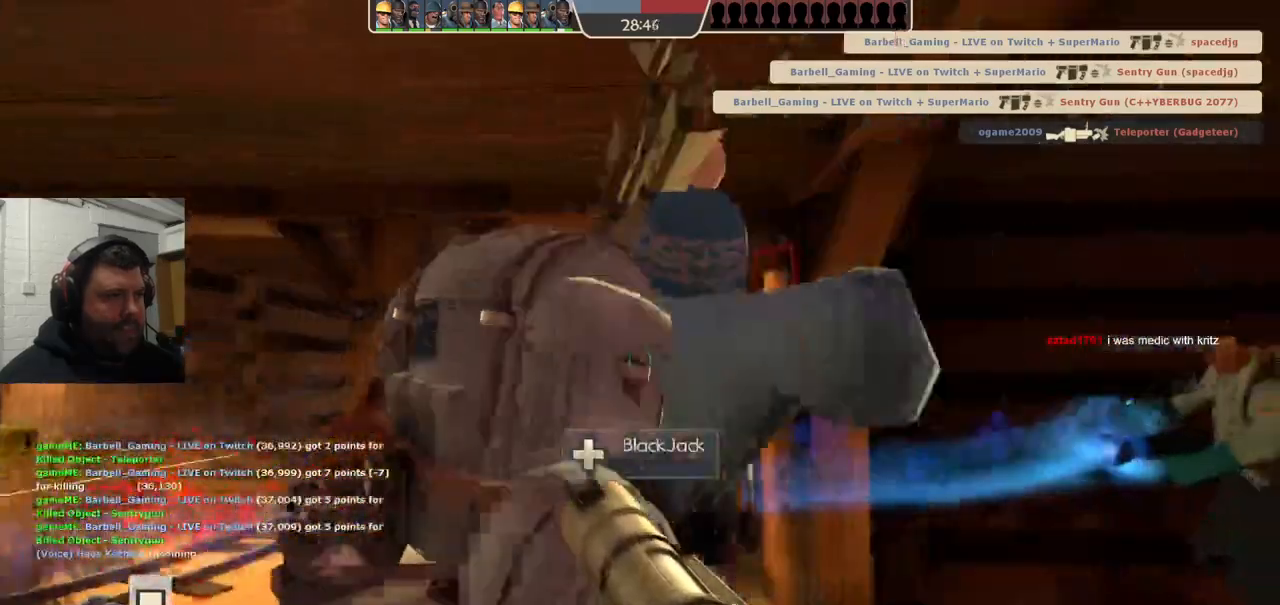
{"buttons": [], "left_stick": "center", "right_stick": "center", "events": []}
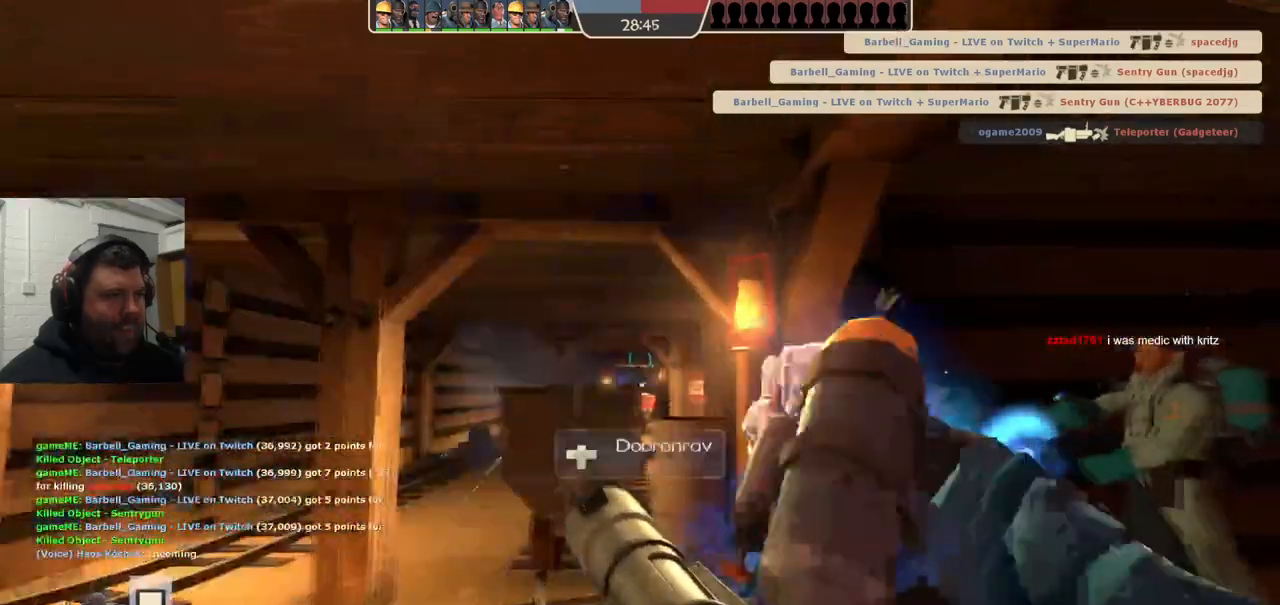
{"buttons": ["R2"], "left_stick": "center", "right_stick": "center", "events": [[300, "R2", "down"], [417, "R2", "up"], [500, "R2", "down"]]}
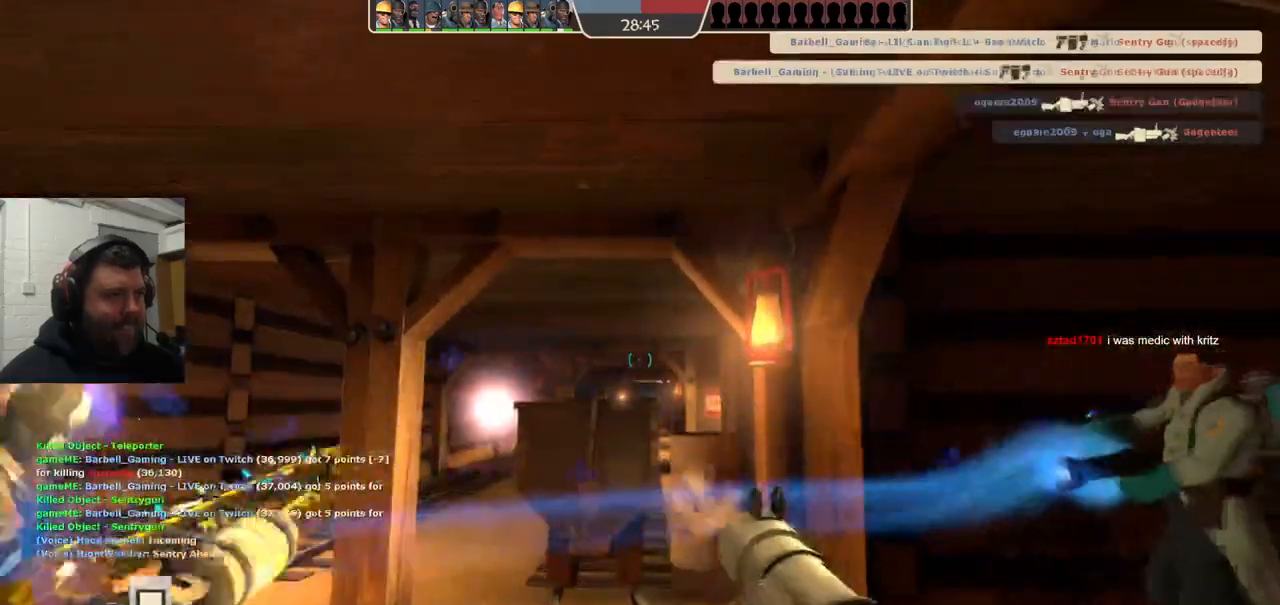
{"buttons": ["R2"], "left_stick": "center", "right_stick": "center", "events": [[83, "R2", "up"], [167, "R2", "down"], [233, "R2", "up"], [317, "R2", "down"], [400, "R2", "up"], [467, "R2", "down"]]}
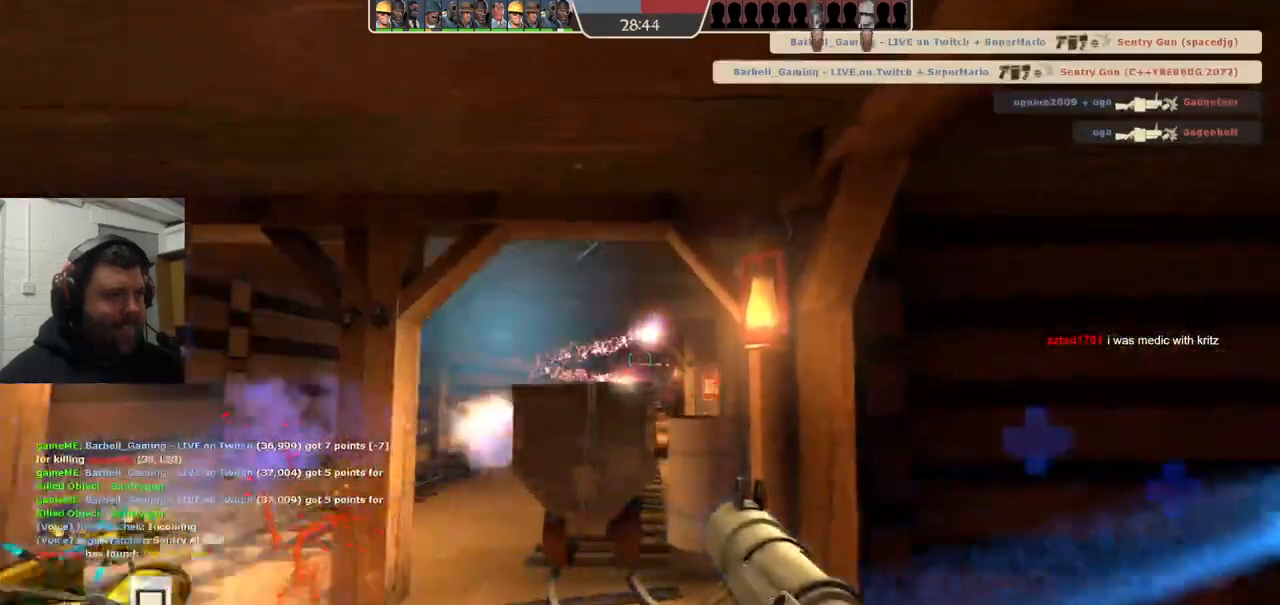
{"buttons": ["L2"], "left_stick": "center", "right_stick": "center", "events": [[50, "R2", "up"], [117, "L2", "down"], [117, "R2", "down"], [233, "L2", "up"], [233, "R2", "up"], [283, "R2", "down"], [350, "R2", "up"], [400, "L2", "down"], [417, "R2", "down"], [500, "R2", "up"]]}
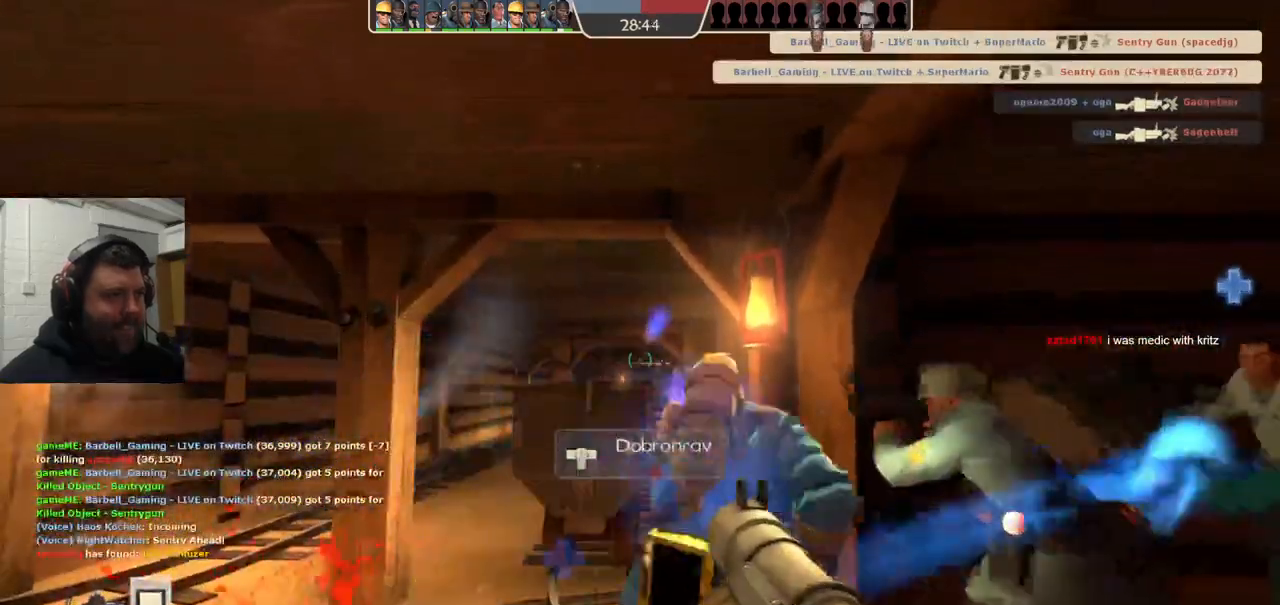
{"buttons": ["R2"], "left_stick": "center", "right_stick": "center", "events": [[17, "L2", "up"], [67, "R2", "down"], [133, "R2", "up"], [217, "L2", "down"], [217, "R2", "down"], [283, "R2", "up"], [333, "L2", "up"], [367, "R2", "down"], [433, "R2", "up"], [500, "R2", "down"]]}
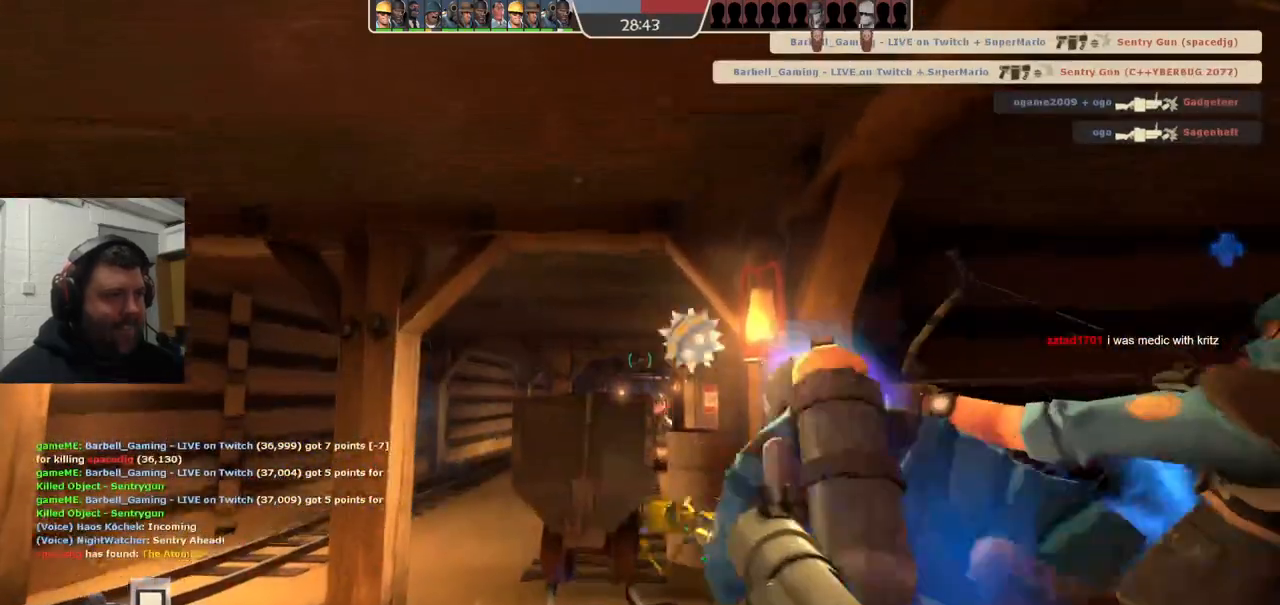
{"buttons": ["L2", "R2"], "left_stick": "center", "right_stick": "center", "events": [[33, "L2", "down"], [83, "R2", "up"], [150, "R2", "down"], [167, "L2", "up"], [233, "R2", "up"], [317, "R2", "down"], [383, "L2", "down"], [400, "R2", "up"], [483, "R2", "down"]]}
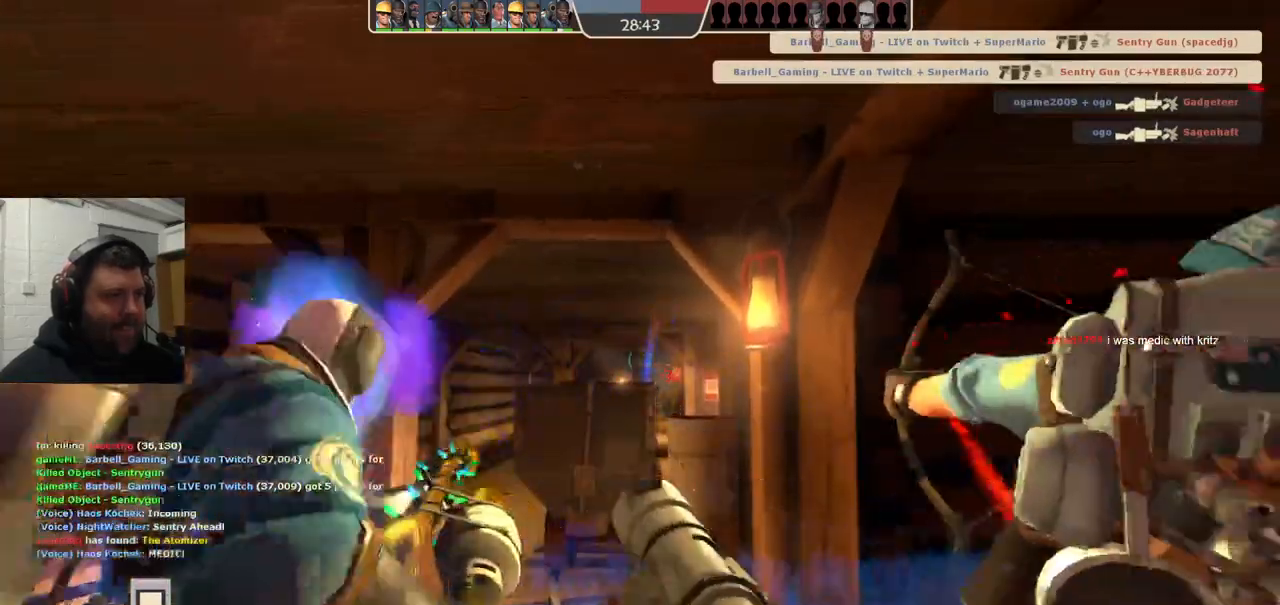
{"buttons": ["R2"], "left_stick": "center", "right_stick": "center", "events": [[17, "L2", "up"], [67, "R2", "up"], [133, "R2", "down"], [233, "R2", "up"], [317, "L2", "down"], [317, "R2", "down"], [417, "R2", "up"], [450, "L2", "up"], [500, "R2", "down"]]}
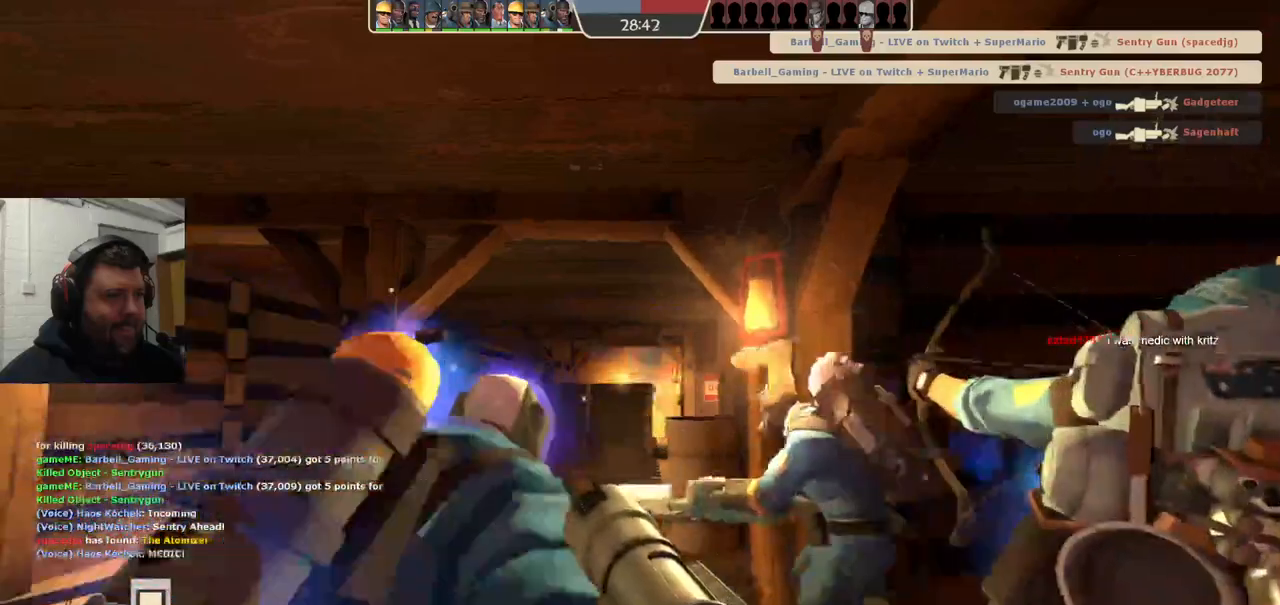
{"buttons": [], "left_stick": "center", "right_stick": "center", "events": [[83, "R2", "up"], [167, "R2", "down"], [283, "R2", "up"], [350, "R2", "down"], [450, "R2", "up"]]}
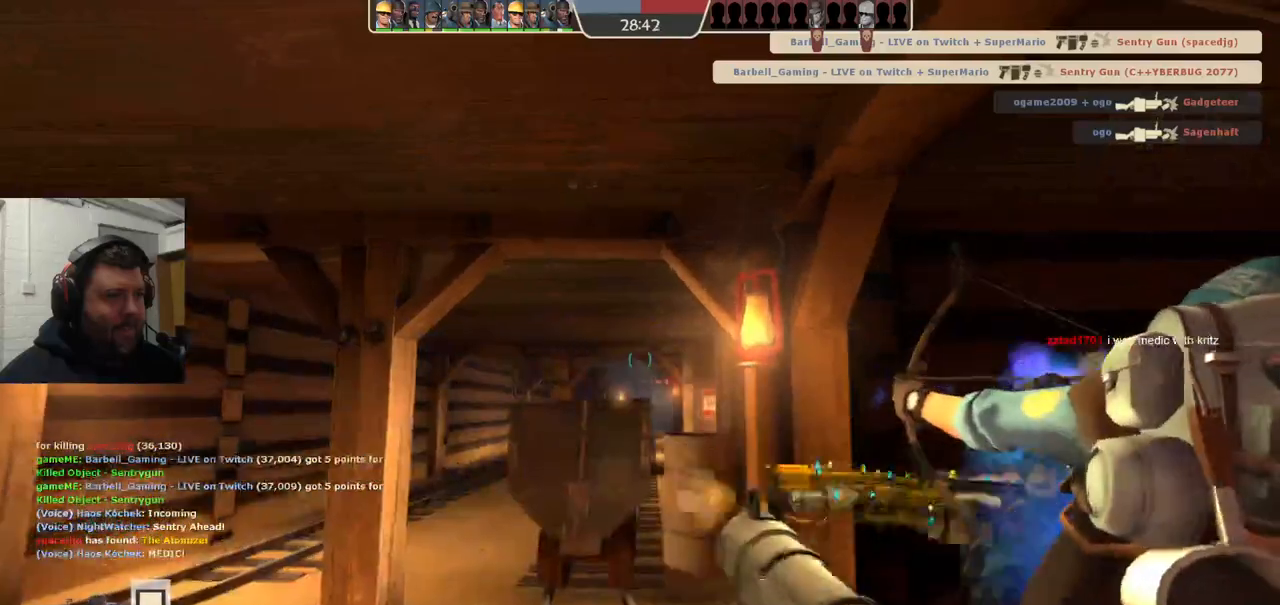
{"buttons": ["SQUARE"], "left_stick": "center", "right_stick": "center", "events": [[17, "R2", "down"], [117, "R2", "up"], [167, "R2", "down"], [283, "R2", "up"], [417, "SQUARE", "down"]]}
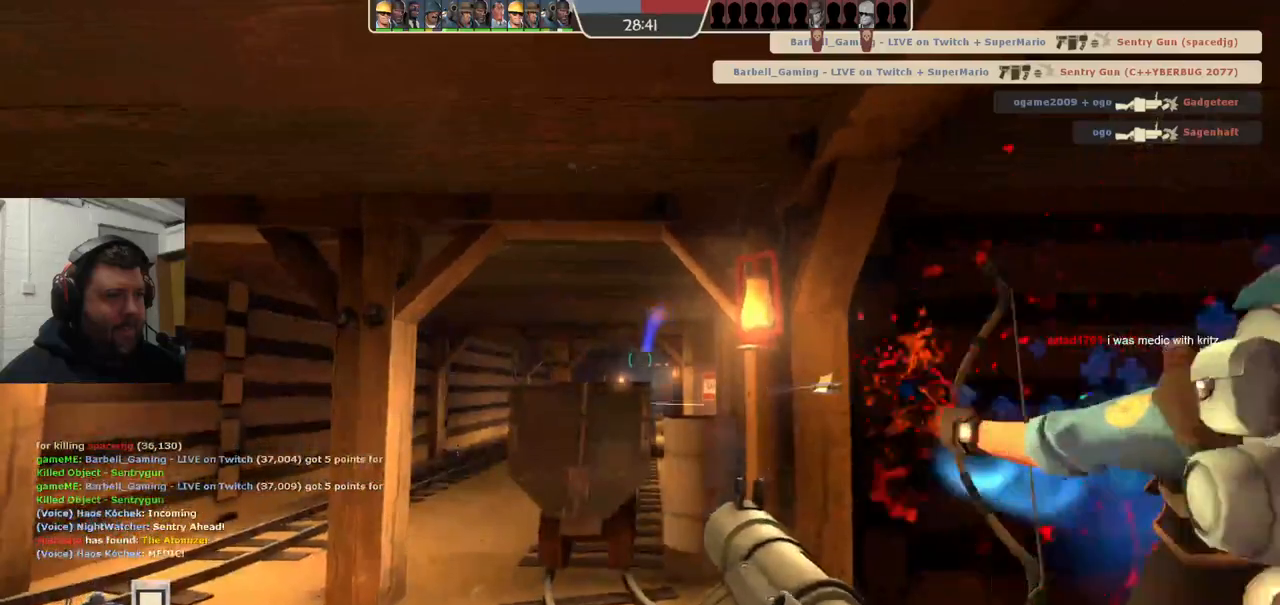
{"buttons": ["L2"], "left_stick": "center", "right_stick": "center", "events": [[17, "SQUARE", "up"], [83, "SQUARE", "down"], [200, "SQUARE", "up"], [217, "L2", "down"], [350, "L2", "up"], [383, "L2", "down"]]}
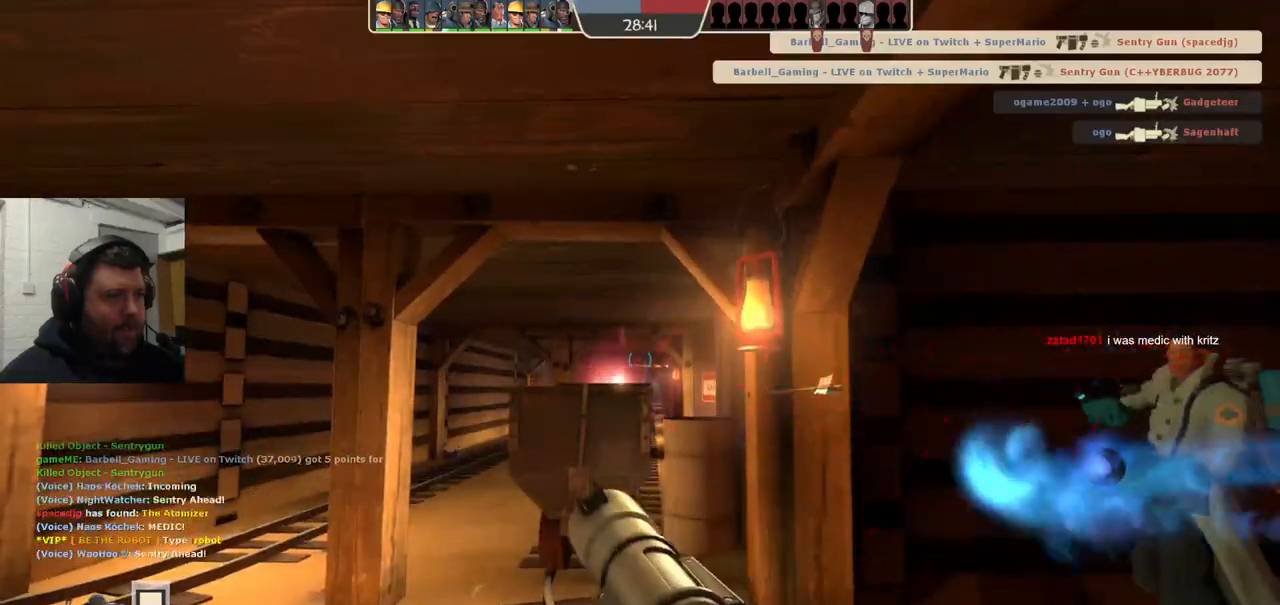
{"buttons": [], "left_stick": "center", "right_stick": "center", "events": [[167, "L2", "up"]]}
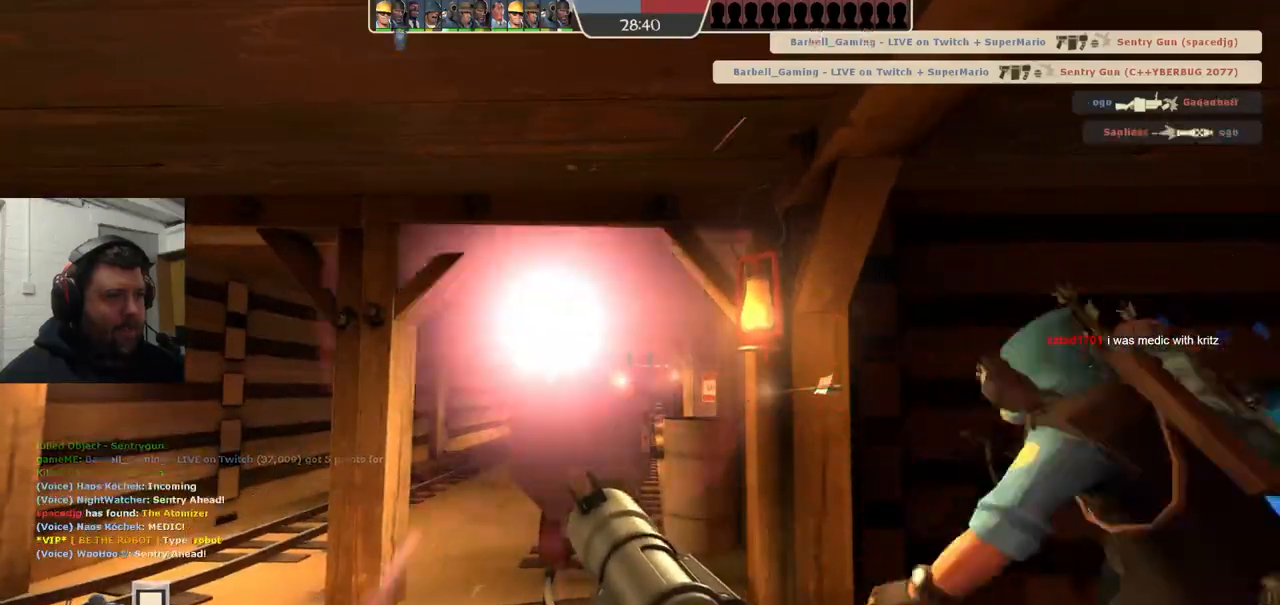
{"buttons": [], "left_stick": "center", "right_stick": "center", "events": [[100, "R1", "down"], [167, "R1", "up"], [250, "R1", "down"], [333, "R1", "up"]]}
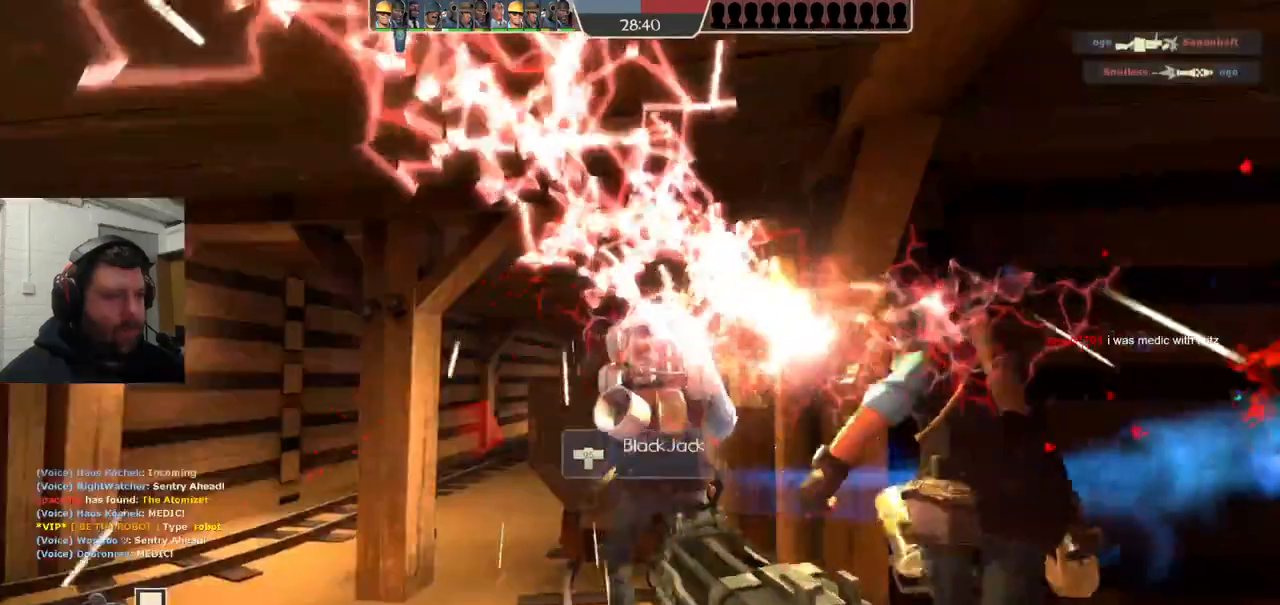
{"buttons": ["SQUARE"], "left_stick": "center", "right_stick": "center", "events": [[17, "SQUARE", "down"], [100, "SQUARE", "up"], [167, "SQUARE", "down"], [233, "SQUARE", "up"], [317, "SQUARE", "down"], [417, "SQUARE", "up"], [467, "SQUARE", "down"]]}
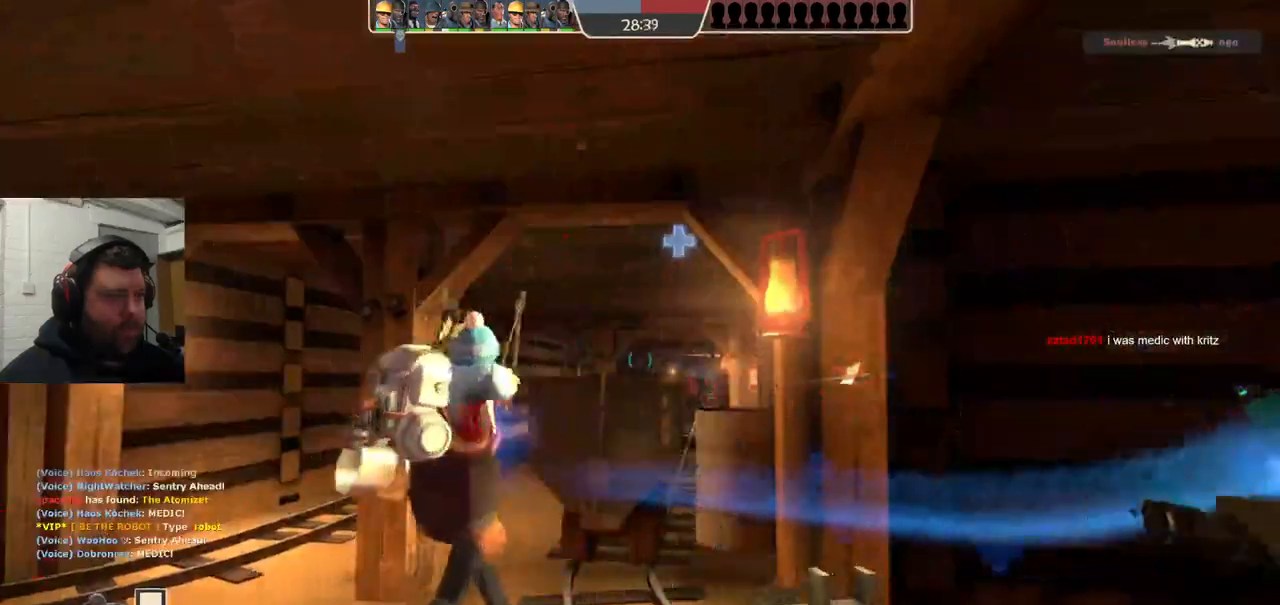
{"buttons": [], "left_stick": "center", "right_stick": "center", "events": [[50, "SQUARE", "up"]]}
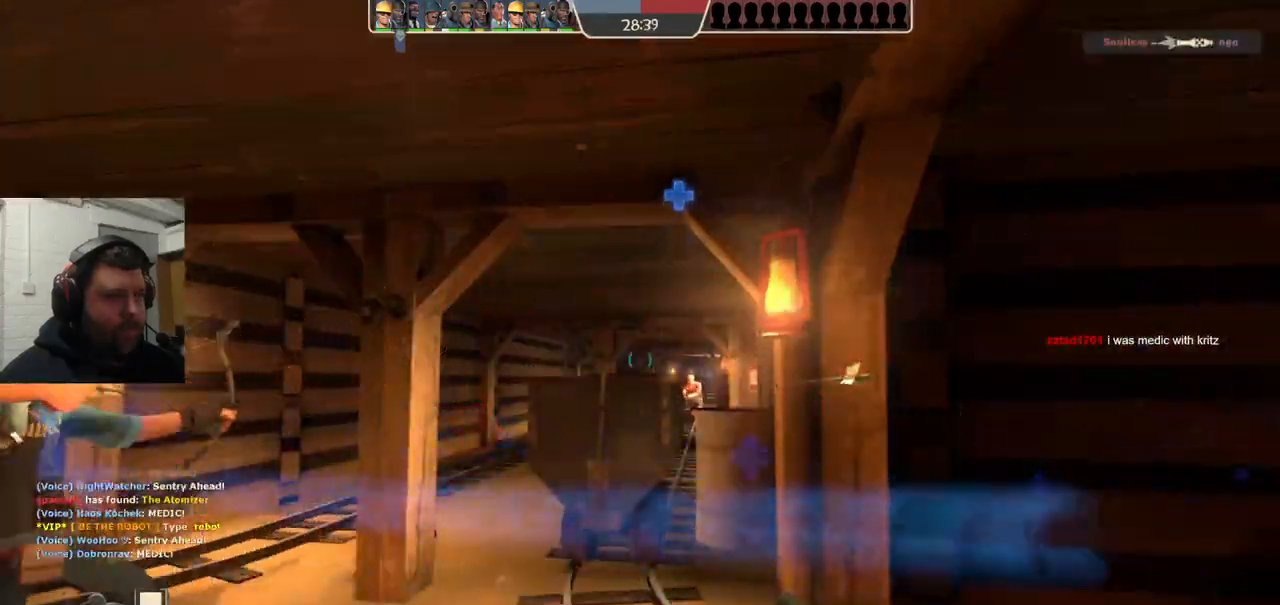
{"buttons": [], "left_stick": "center", "right_stick": "center", "events": []}
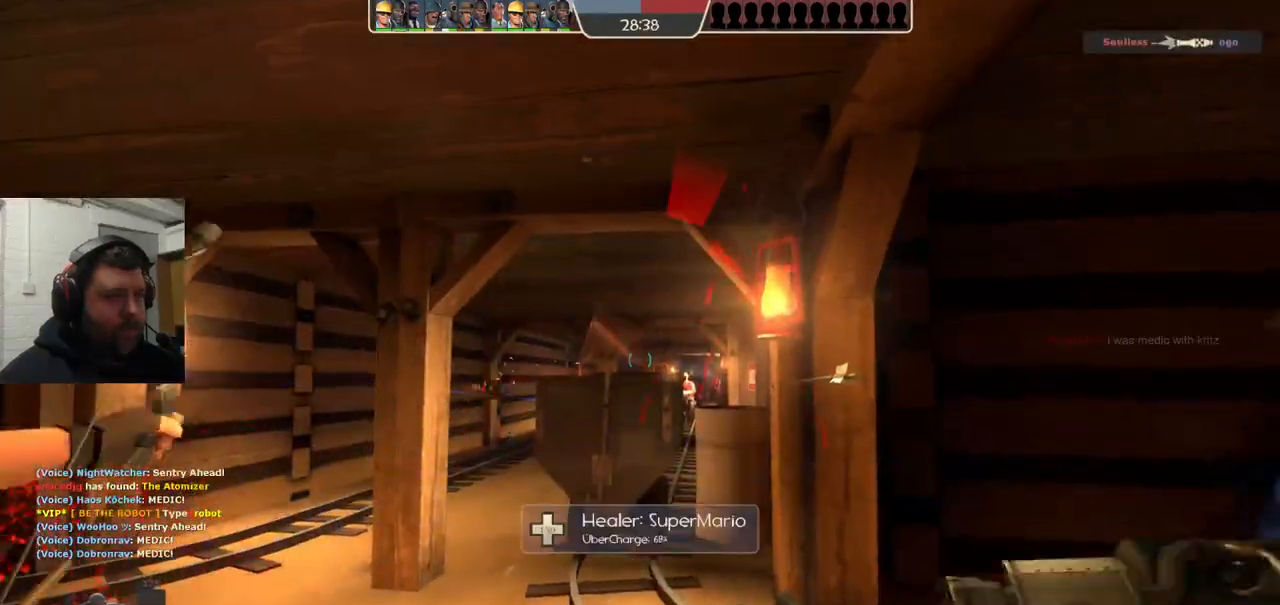
{"buttons": [], "left_stick": "center", "right_stick": "center", "events": []}
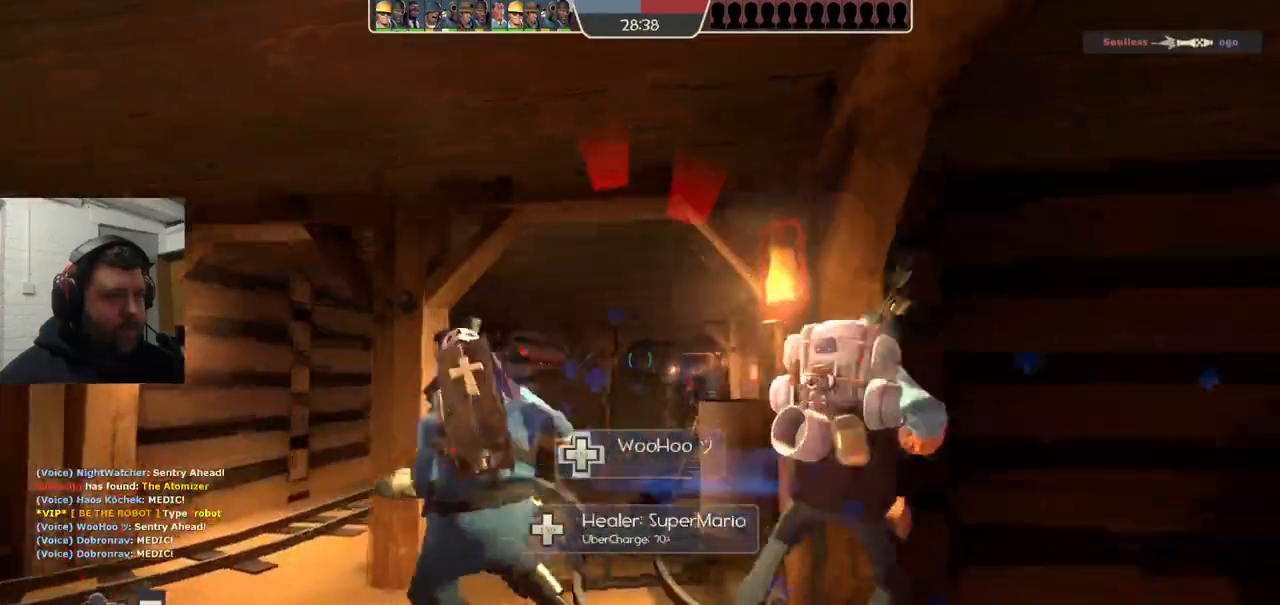
{"buttons": ["R2"], "left_stick": "center", "right_stick": "center", "events": [[33, "R2", "down"]]}
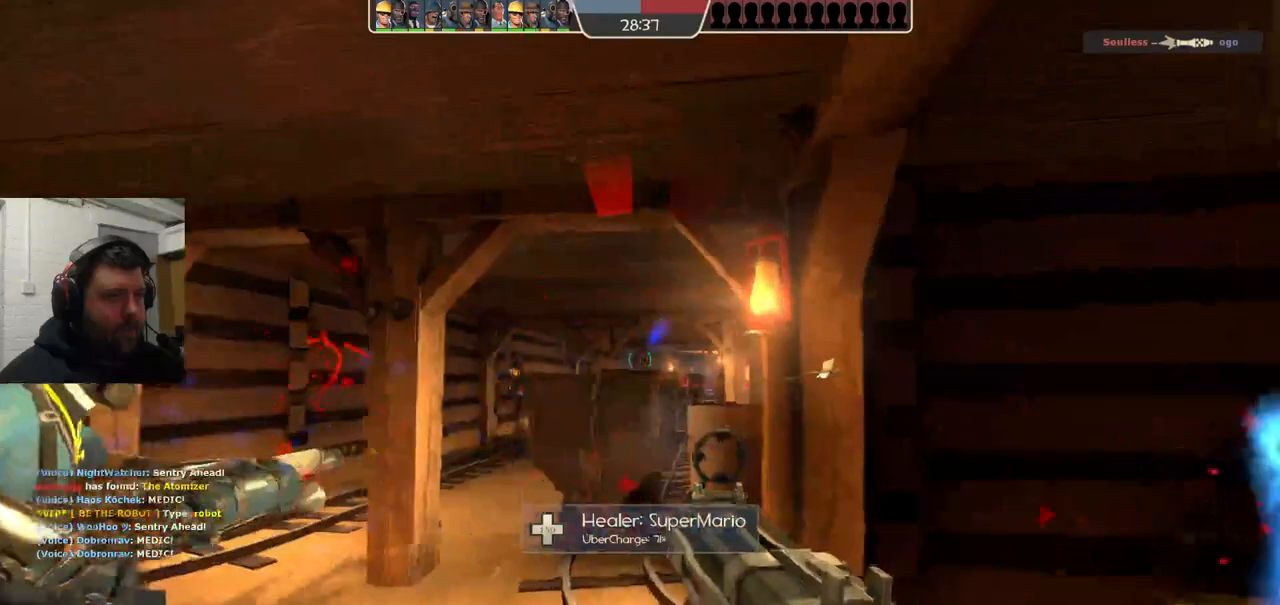
{"buttons": [], "left_stick": "up-right", "right_stick": "center", "events": [[417, "left_stick", "up-right"], [467, "R2", "up"]]}
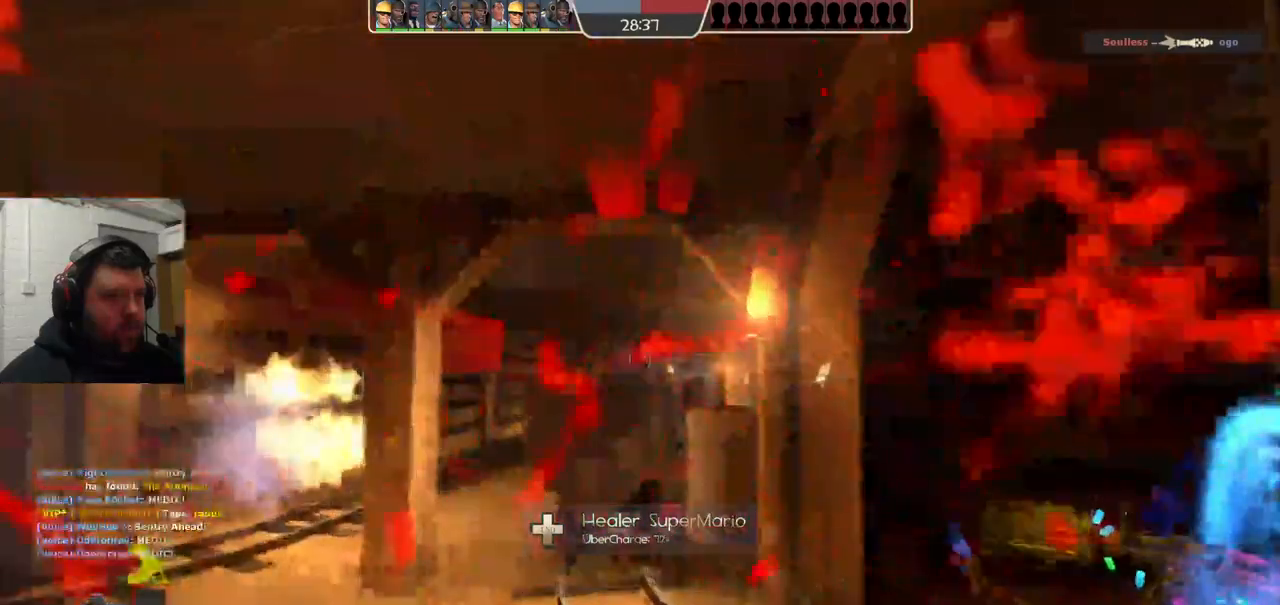
{"buttons": [], "left_stick": "up-right", "right_stick": "center", "events": []}